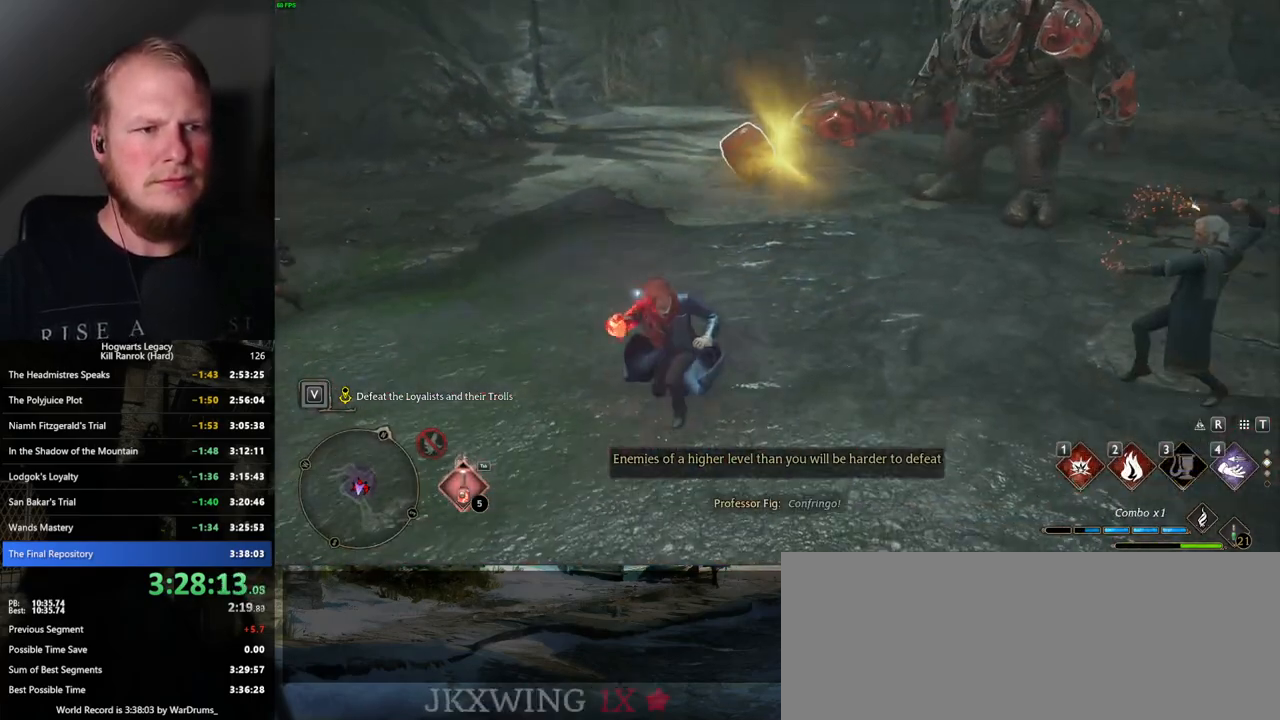
Gameplay with keyboard and mouse; each line is a JSON object with the keys and mouse buttons held at the frame after it. "events" lists presses ("down") and releases ("up") of ".", "/", "0", "1", "2", "3", "4", "5", "6", "7", "8", "9", "a", "alt_l", "alt_r", "b", "backslash", "backspace", "c", "caps_lock", "comma", "ctrl_l", "ctrl_r", "d", "e", "equals", "escape", "f", "f1", "f10", "f11", "f12", "f2", "f3", "f4", "f5", "f6", "f7", "f8", "f9", "g", "h", "i", "j", "k", "l", "lbracket", "m", "minus", "n", "o", "p", "q", "quote", "r", "rbracket", "return", "s", "semicolon", "shift_l", "shift_r", "space", "super", "t", "tab", "tilde", "u", "v", "w", "x", "y", "z", "mouse_left", "mouse_wheel", "mouse_right", "mouse_mb4" and "mouse_mb5" between this image and that frame as [ms after this image, input, new state], when the widget could be followed in between. "mouse_left", "mouse_wheel", "mouse_right", "mouse_mb4", "mouse_mb5" = the "left", "wheel", "right", "mb4", "mb5" buttons of the "mouse" list. No other keys are recorded. "wheel" means that the mouse wheel is clicked or scrolled. Mouse movement is not recorded.
{"keys": ["a", "space"], "mouse": [], "events": [[300, "s", "up"], [400, "space", "down"]]}
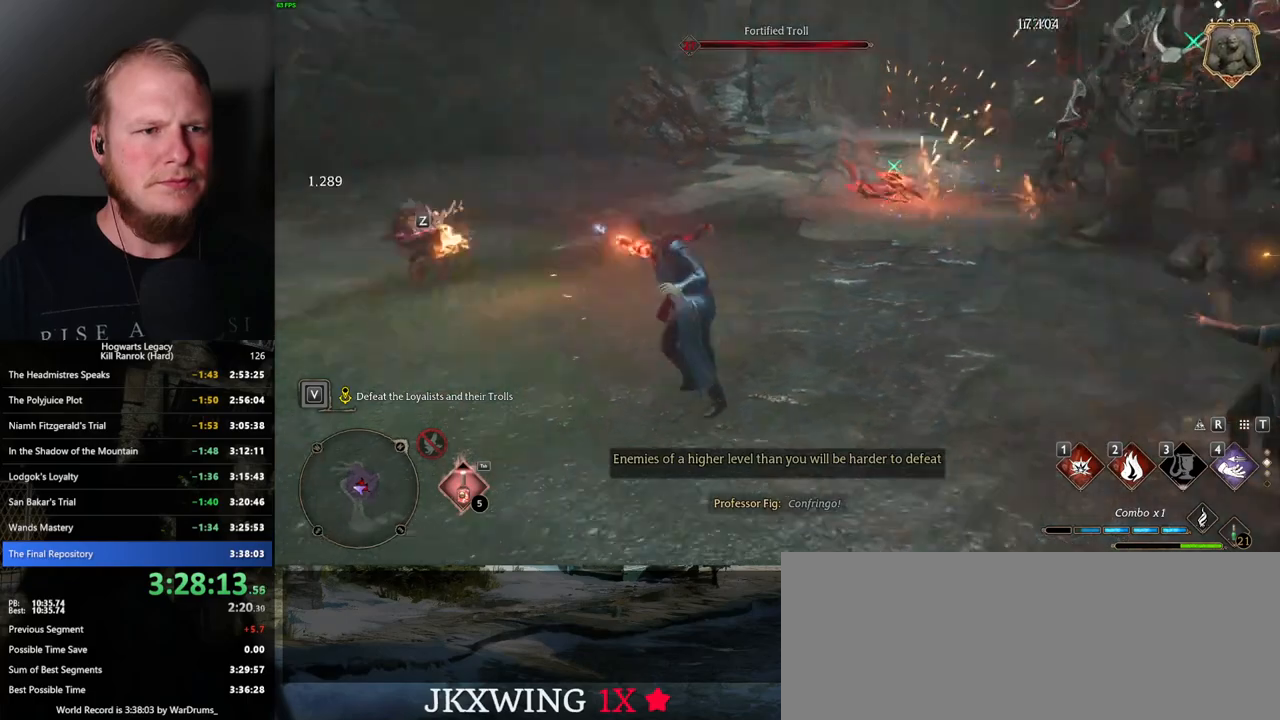
{"keys": ["w"], "mouse": [], "events": [[34, "space", "up"], [117, "w", "down"], [434, "a", "up"]]}
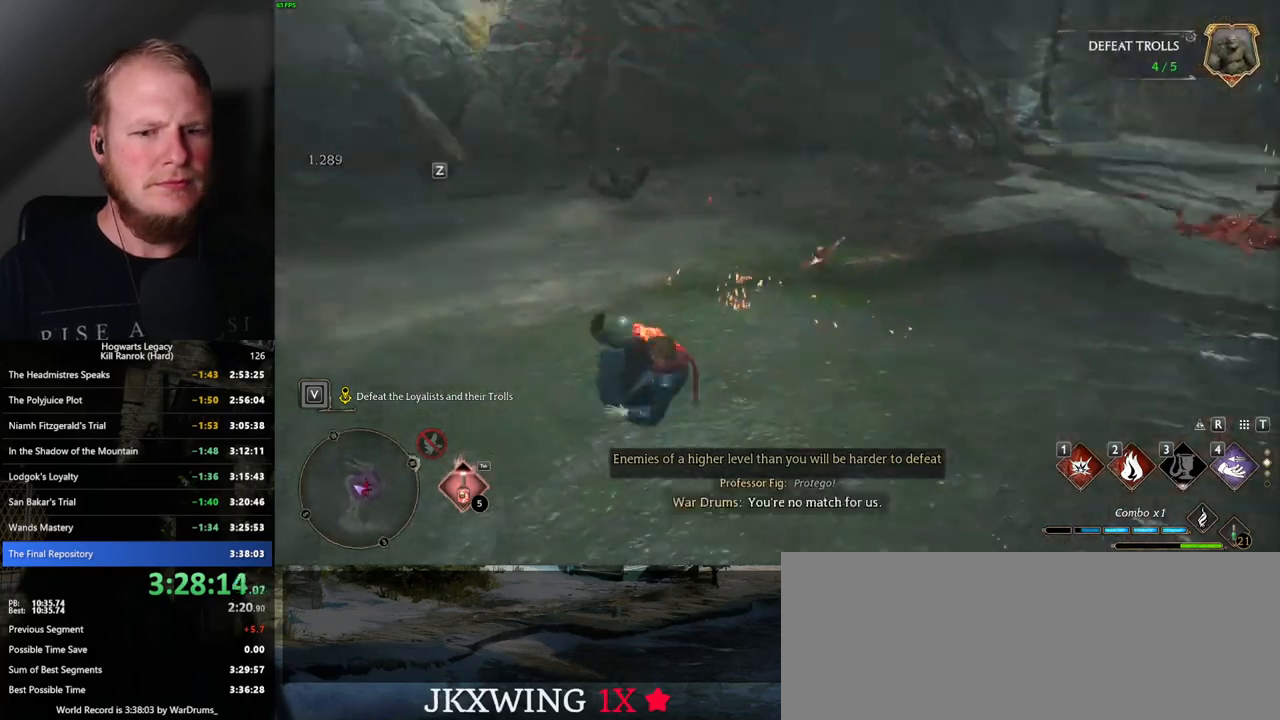
{"keys": ["1", "w"], "mouse": [], "events": [[417, "1", "down"]]}
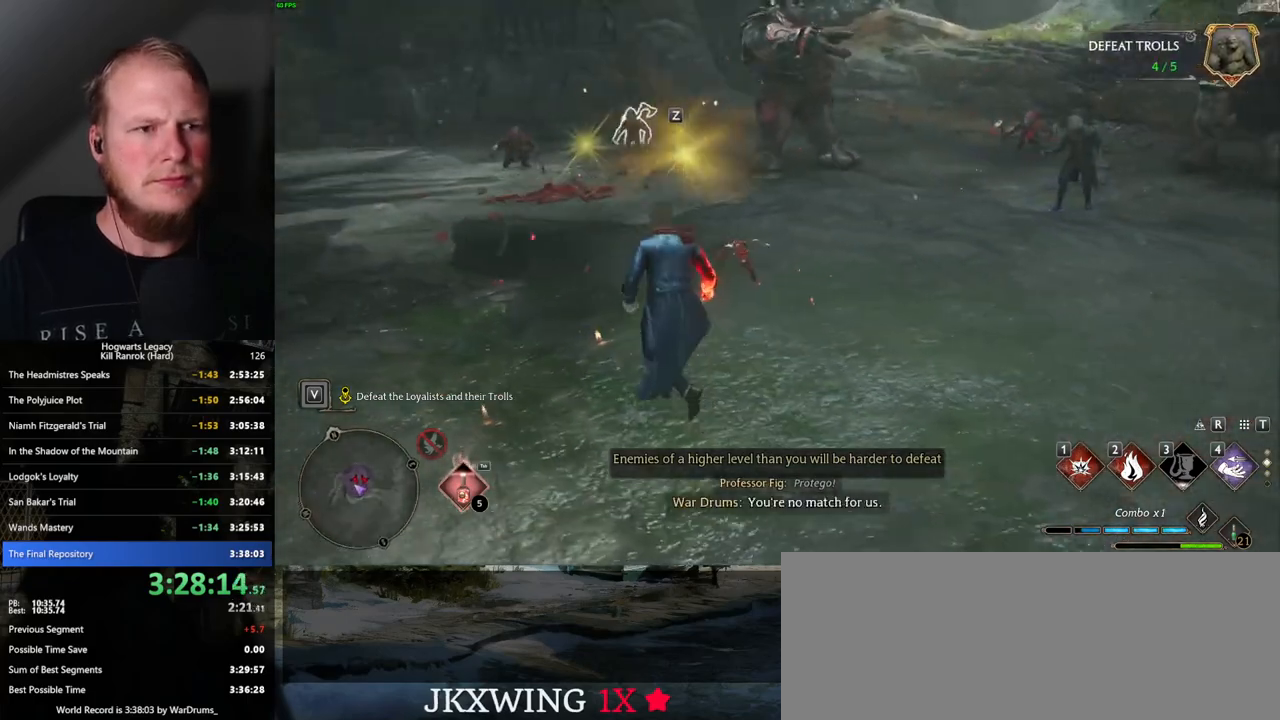
{"keys": ["w"], "mouse": [], "events": [[17, "1", "up"]]}
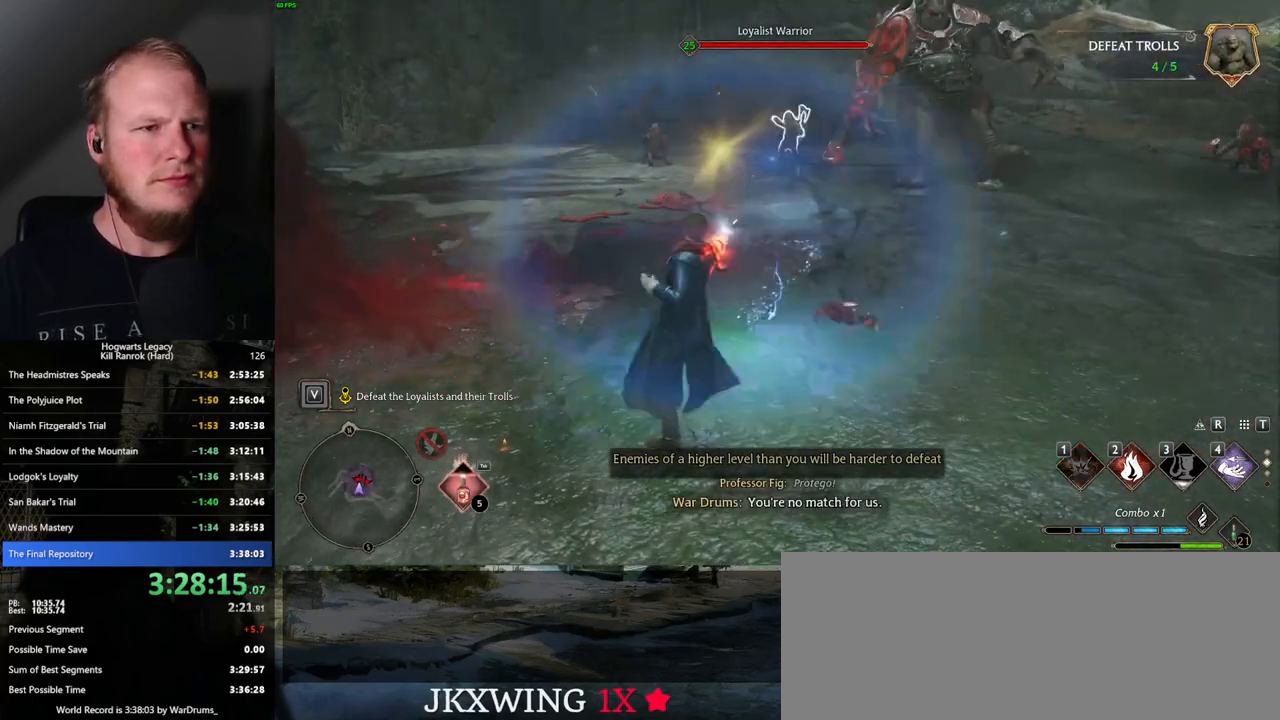
{"keys": ["space", "w"], "mouse": [], "events": [[150, "space", "down"]]}
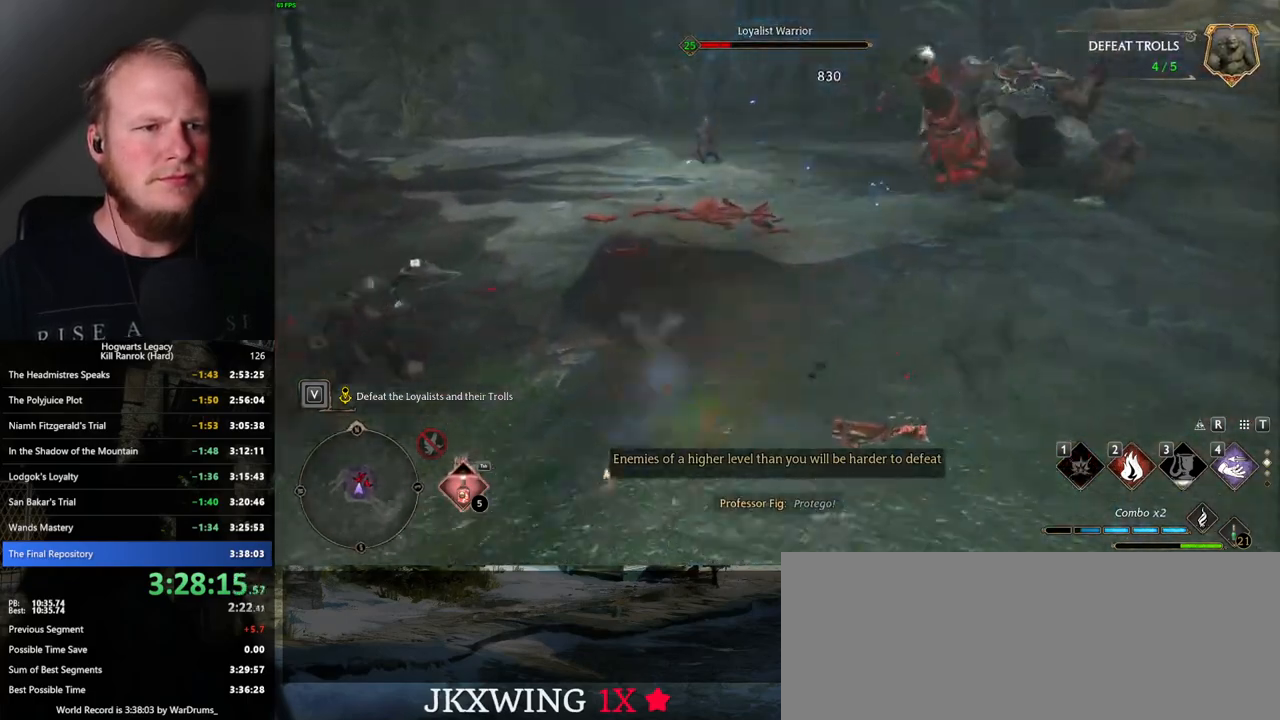
{"keys": ["2", "w"], "mouse": [], "events": [[67, "space", "up"], [467, "2", "down"]]}
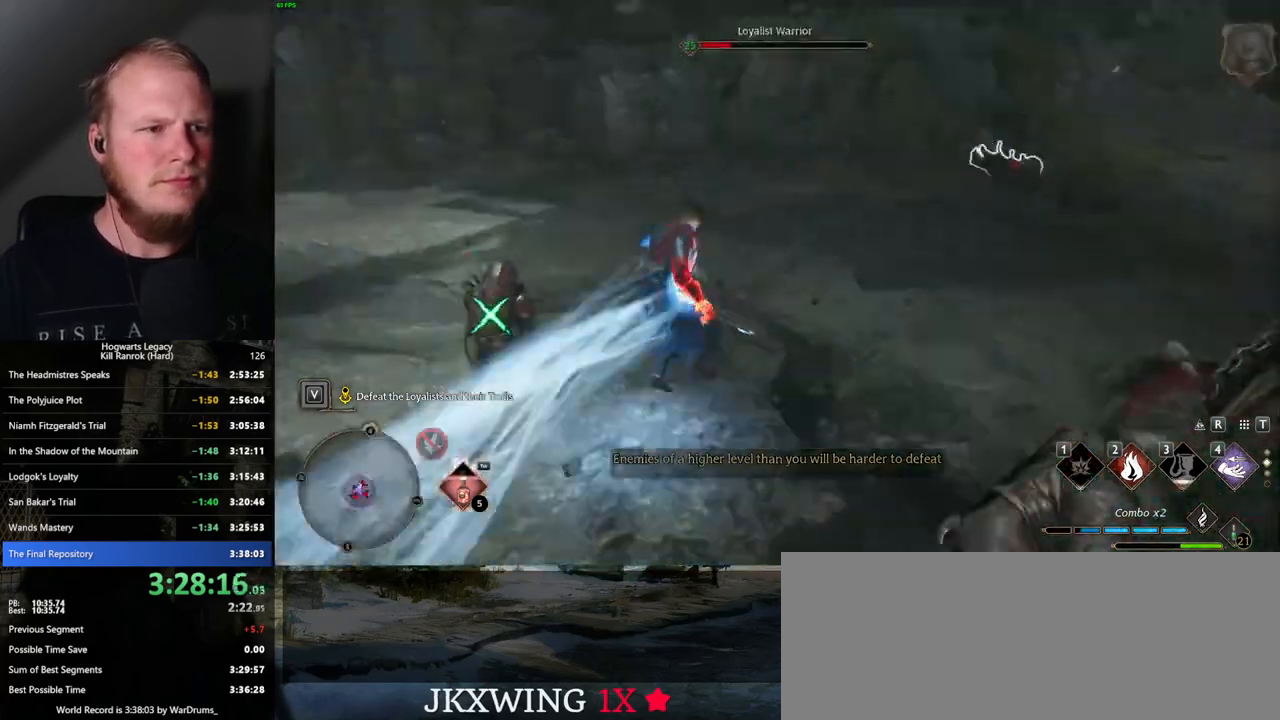
{"keys": ["w"], "mouse": [], "events": [[67, "2", "up"], [217, "2", "down"], [267, "2", "up"]]}
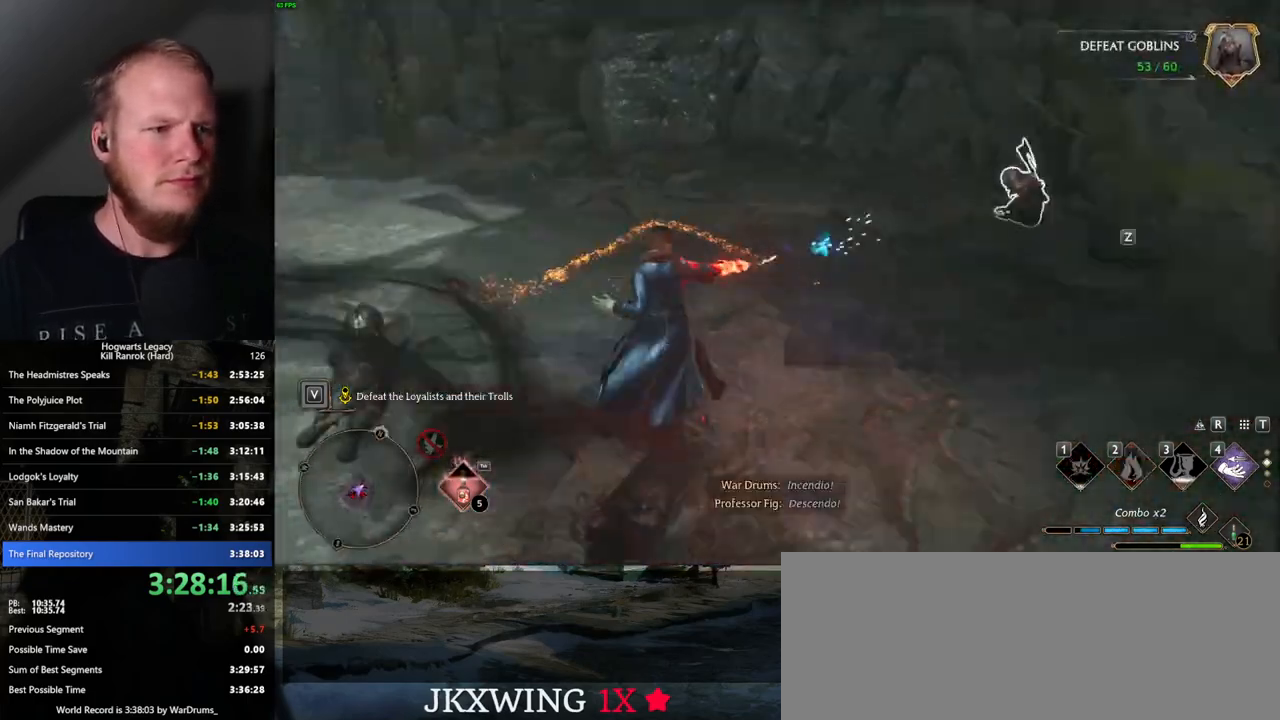
{"keys": ["w"], "mouse": [], "events": [[150, "z", "down"], [250, "z", "up"], [334, "z", "down"], [417, "z", "up"]]}
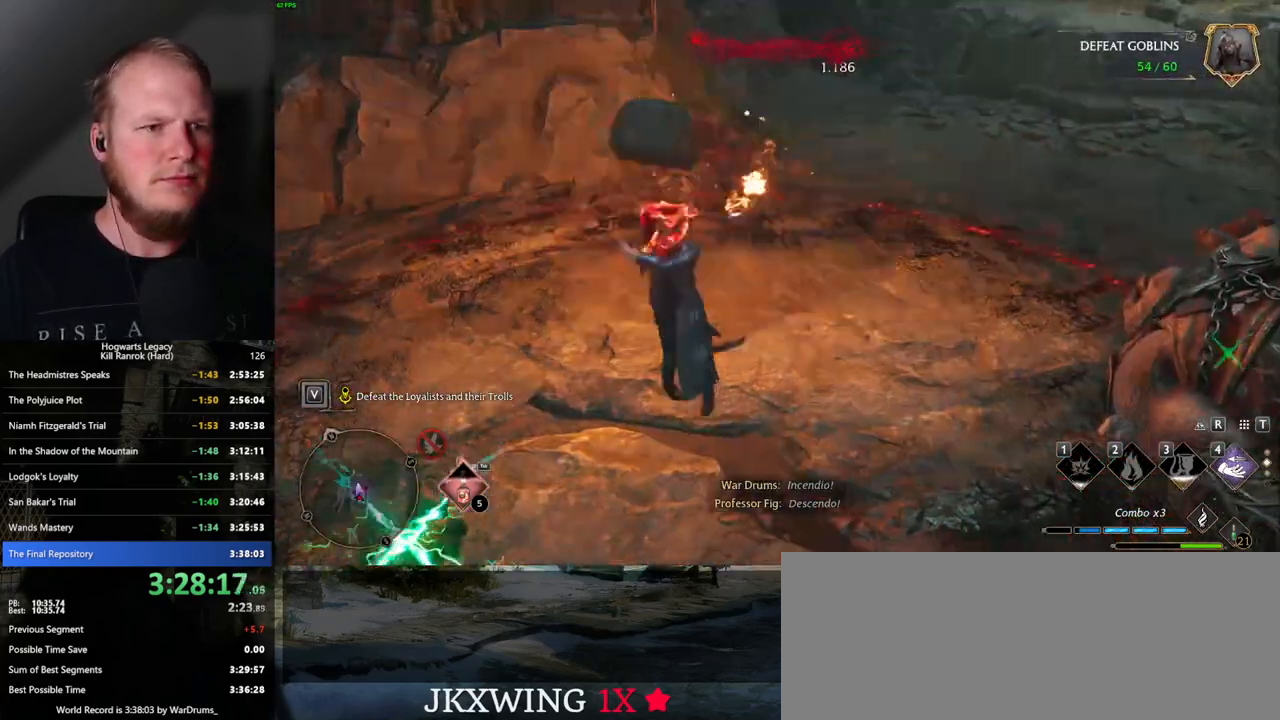
{"keys": ["w"], "mouse": [], "events": []}
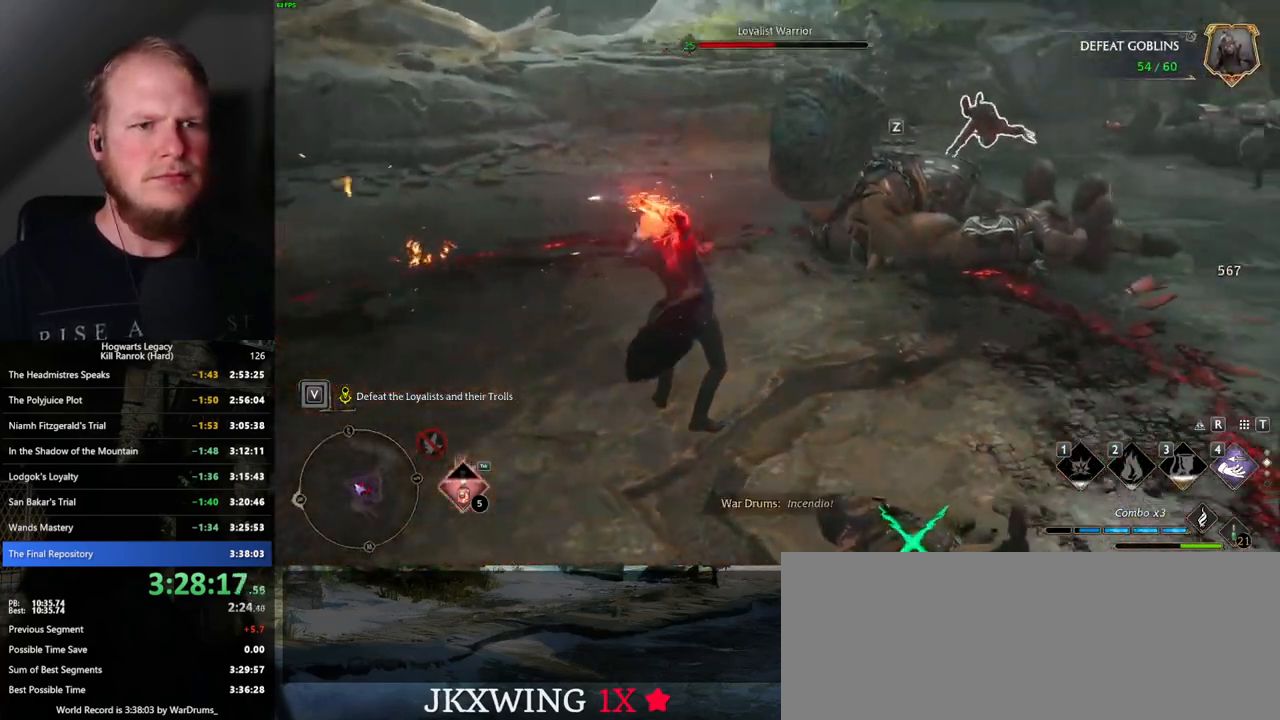
{"keys": ["a", "w"], "mouse": [], "events": [[367, "a", "down"]]}
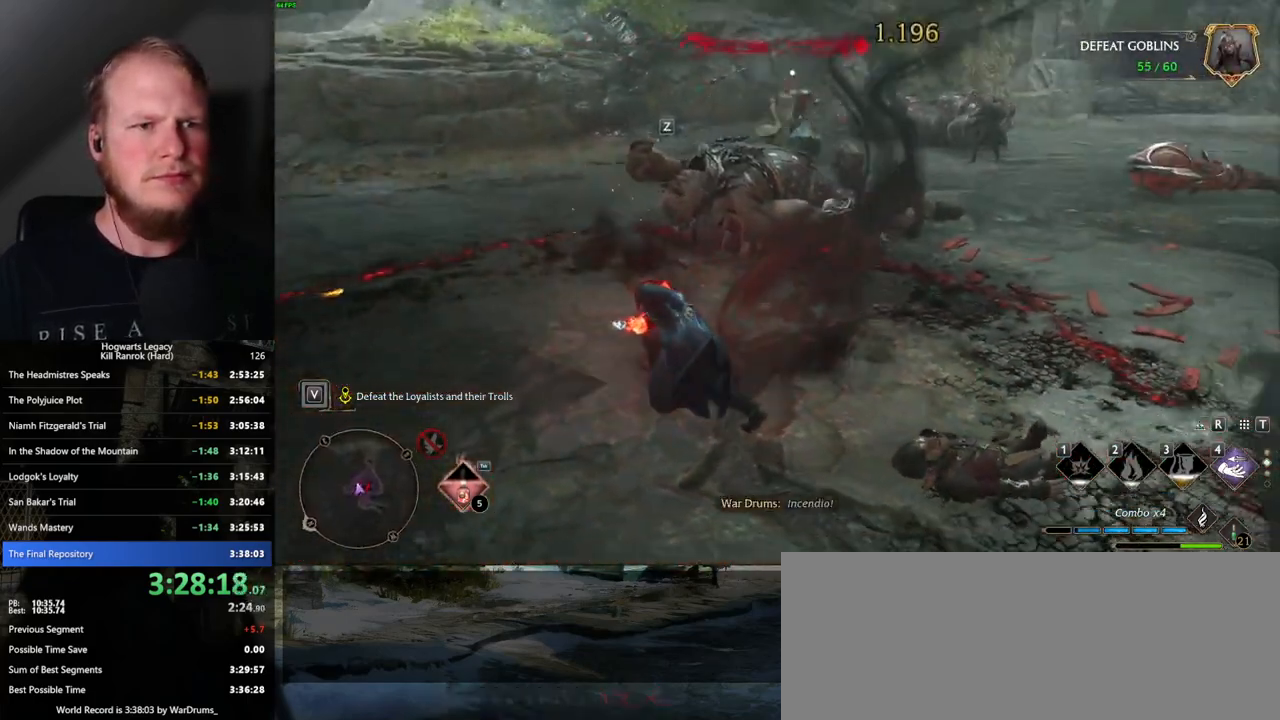
{"keys": ["w"], "mouse": [], "events": [[217, "a", "up"], [317, "z", "down"], [434, "z", "up"]]}
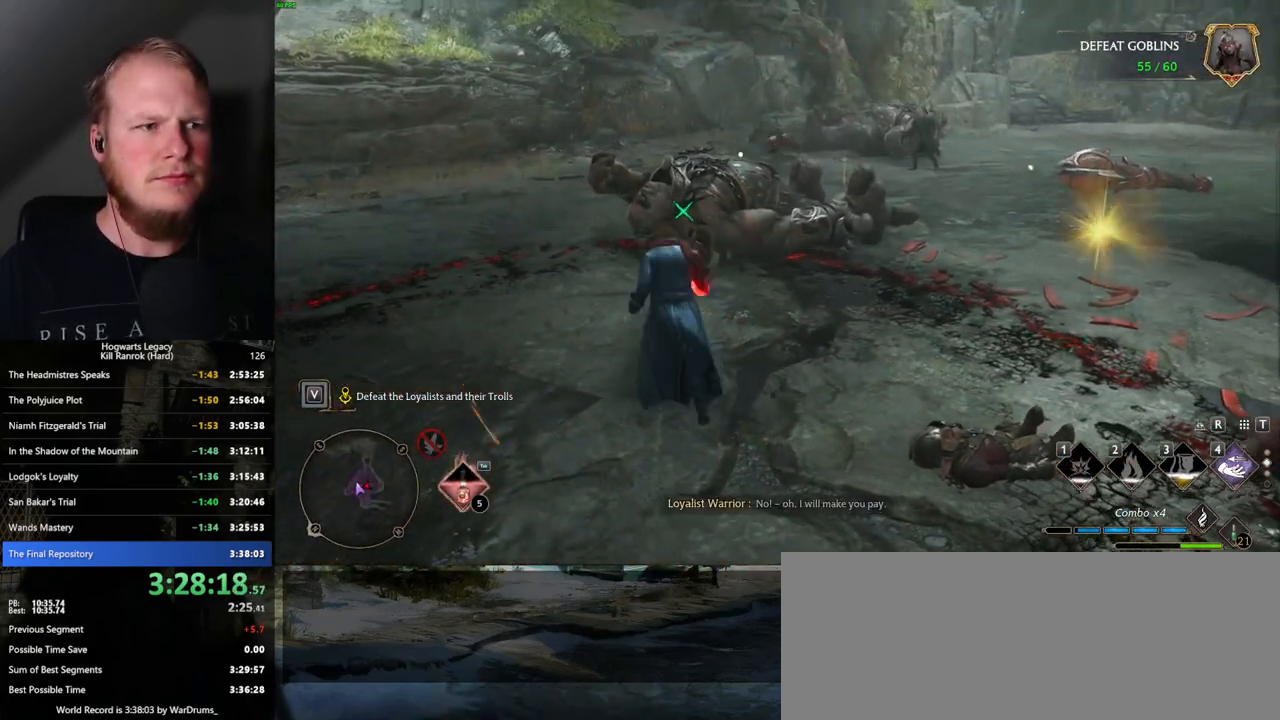
{"keys": ["w"], "mouse": [], "events": []}
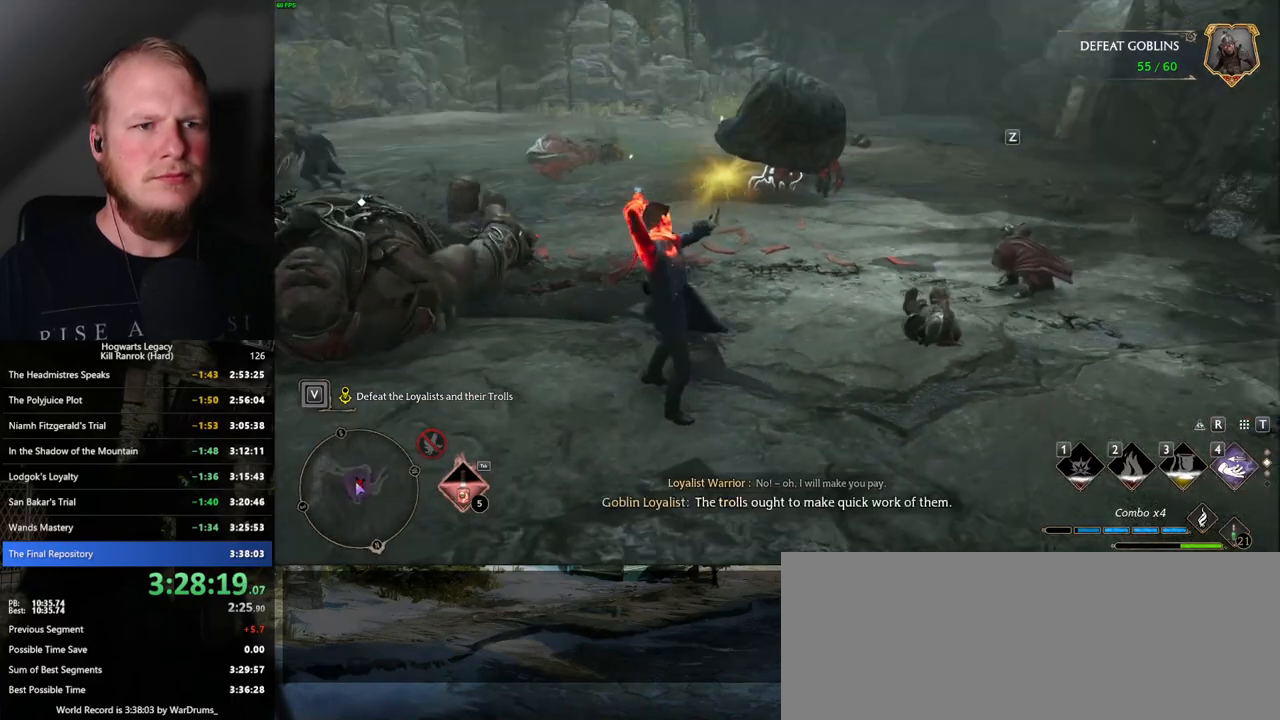
{"keys": ["space", "w"], "mouse": [], "events": [[450, "space", "down"]]}
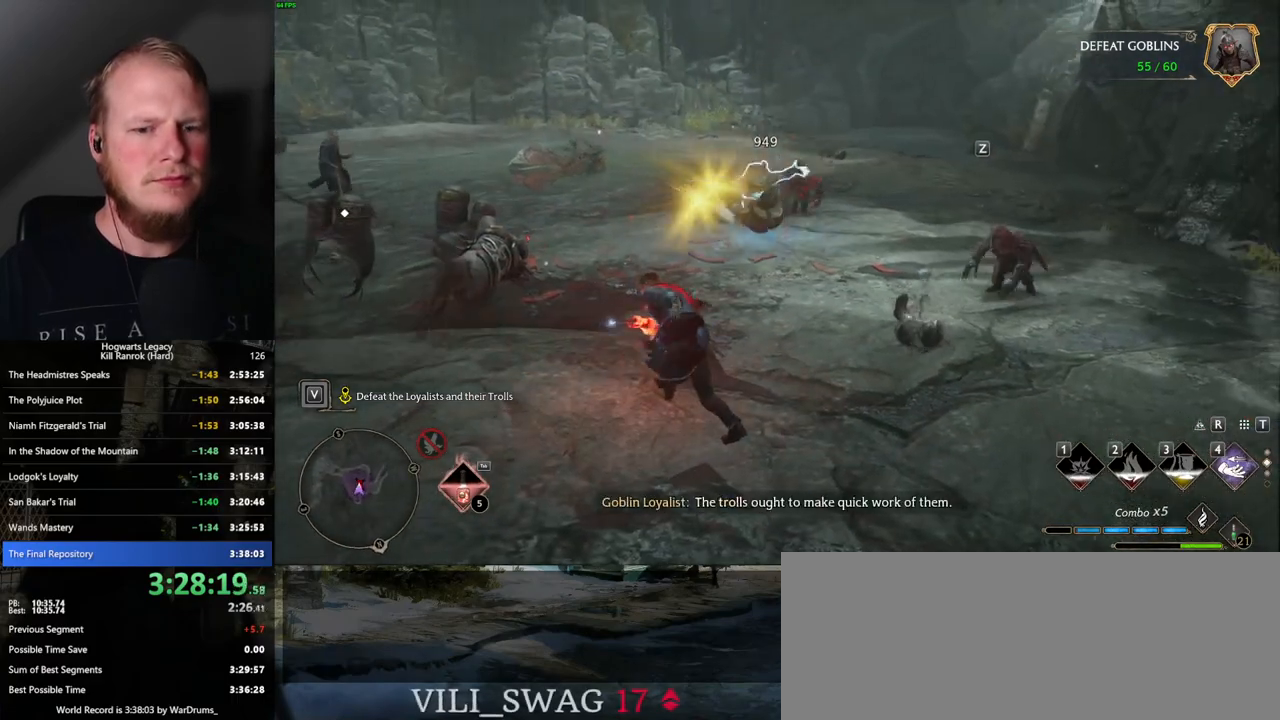
{"keys": ["w"], "mouse": []}
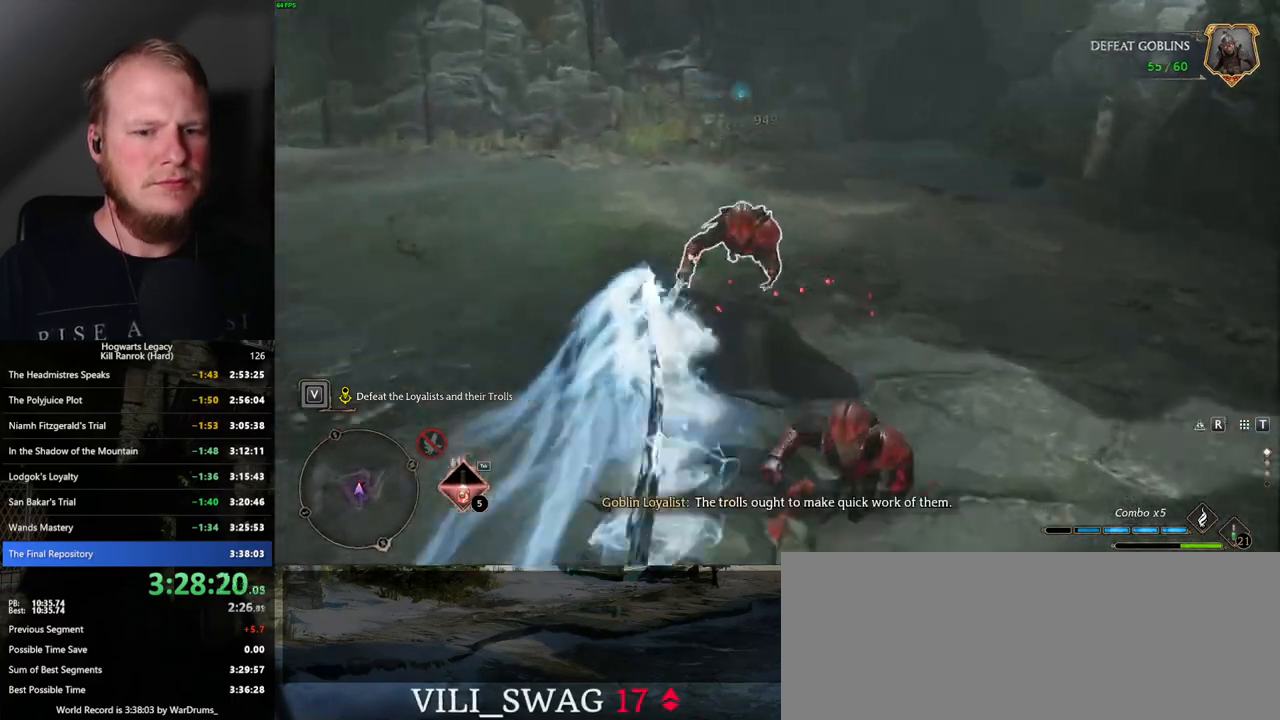
{"keys": ["w"], "mouse": [], "events": [[284, "1", "down"], [400, "1", "up"]]}
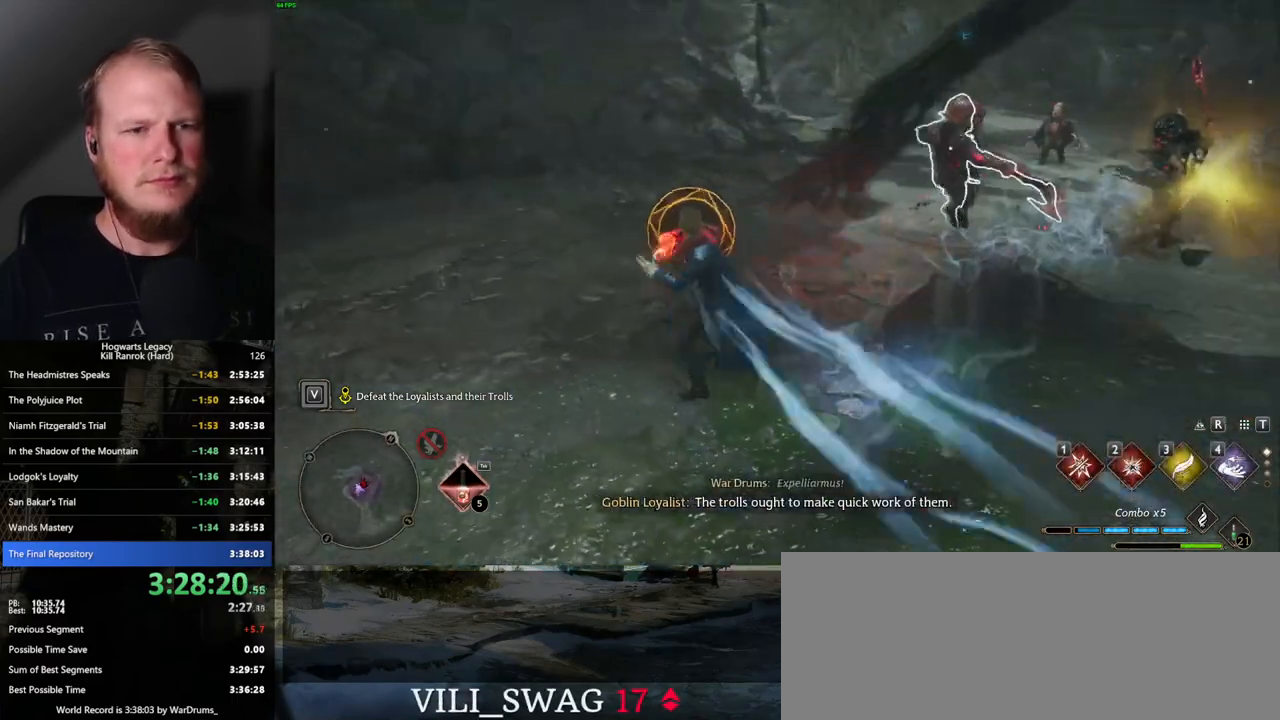
{"keys": ["w"], "mouse": [], "events": [[200, "z", "down"], [317, "z", "up"]]}
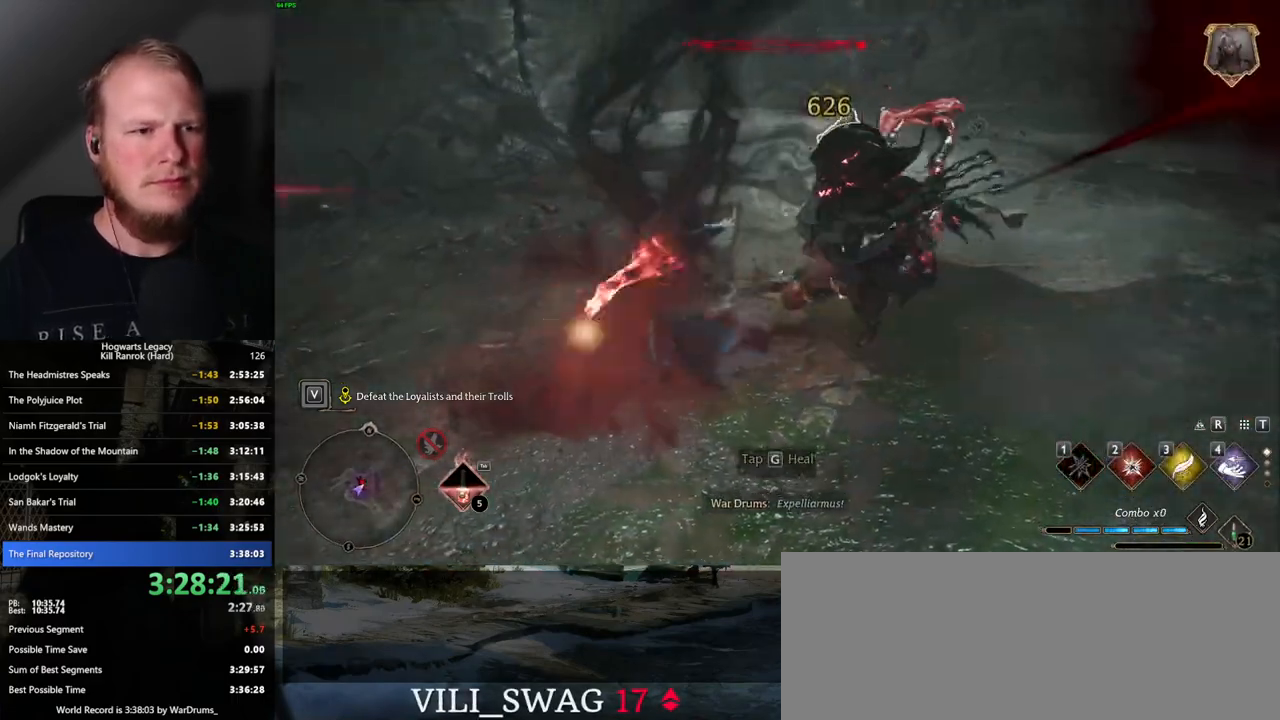
{"keys": ["w"], "mouse": [], "events": [[317, "g", "down"], [417, "g", "up"]]}
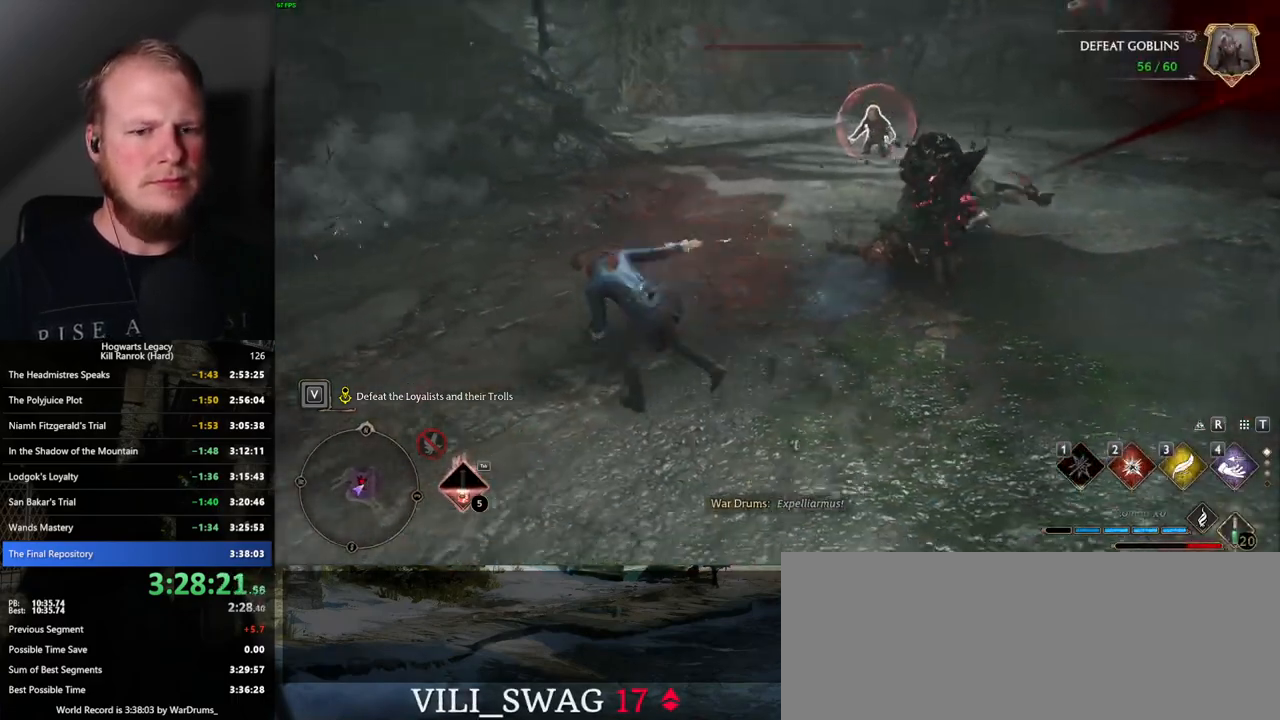
{"keys": ["w"], "mouse": [], "events": [[234, "z", "down"], [267, "z", "up"]]}
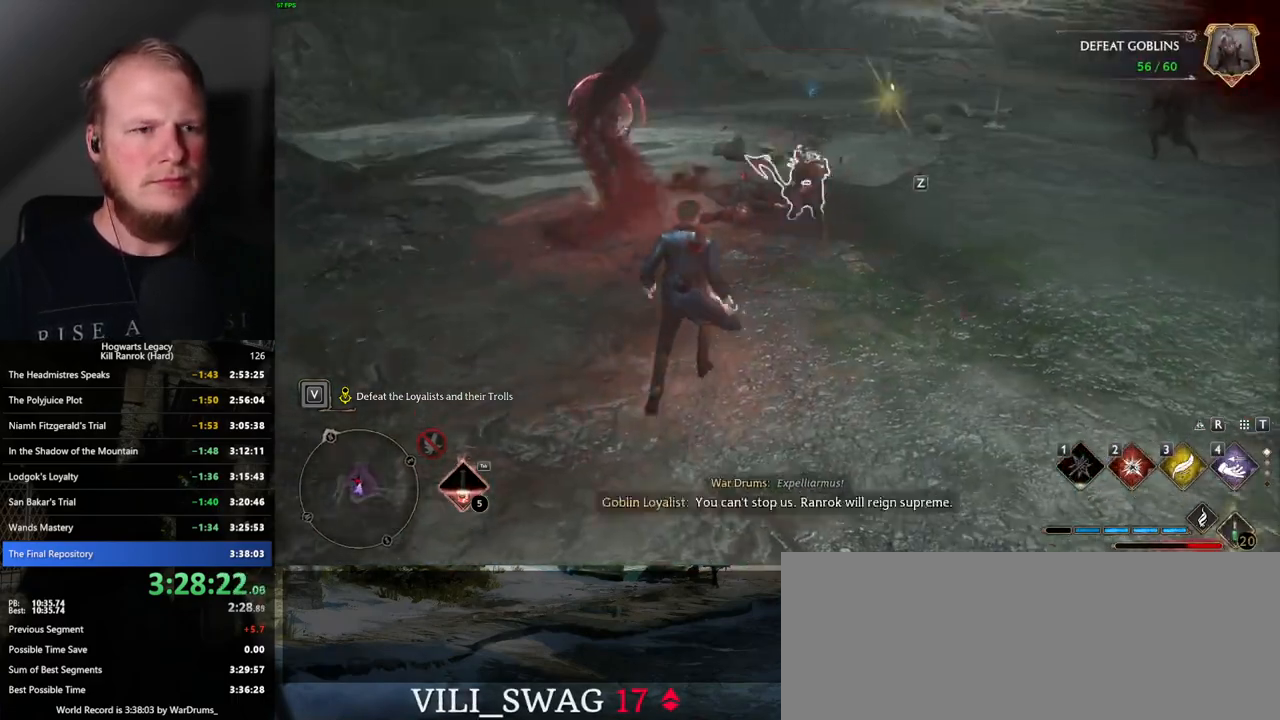
{"keys": ["w"], "mouse": [], "events": [[67, "z", "down"], [184, "z", "up"]]}
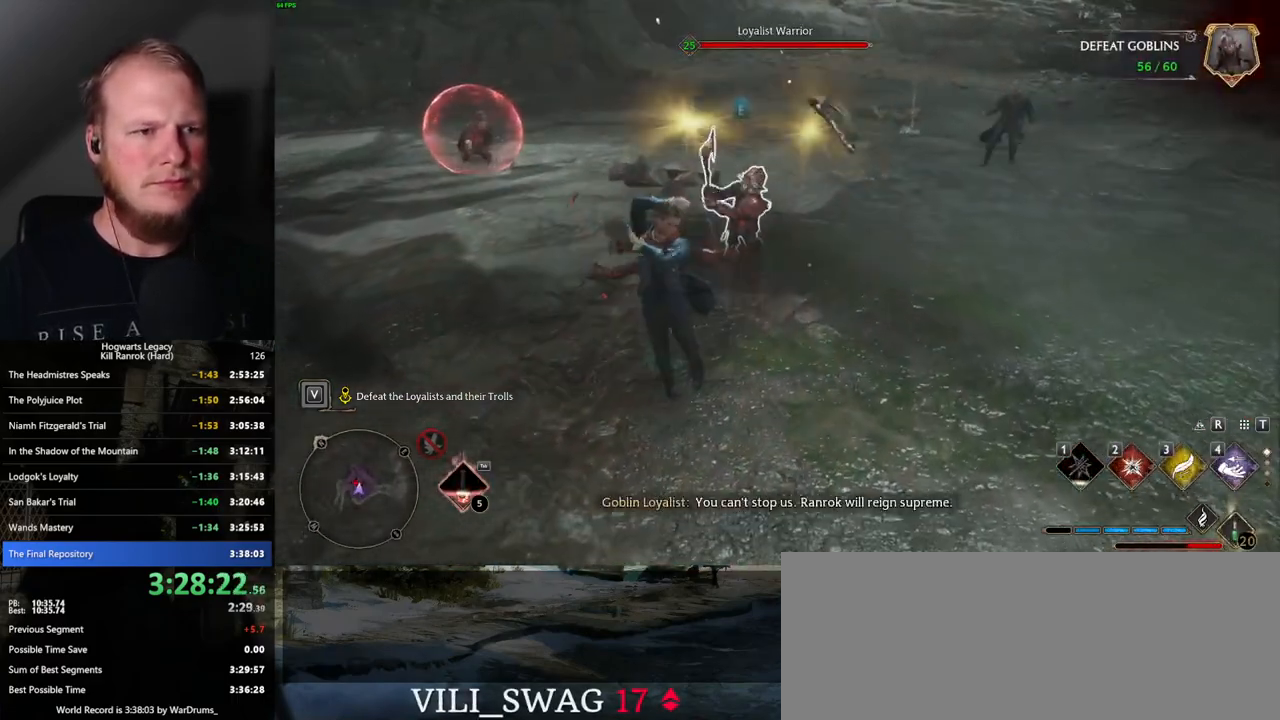
{"keys": ["w"], "mouse": [], "events": []}
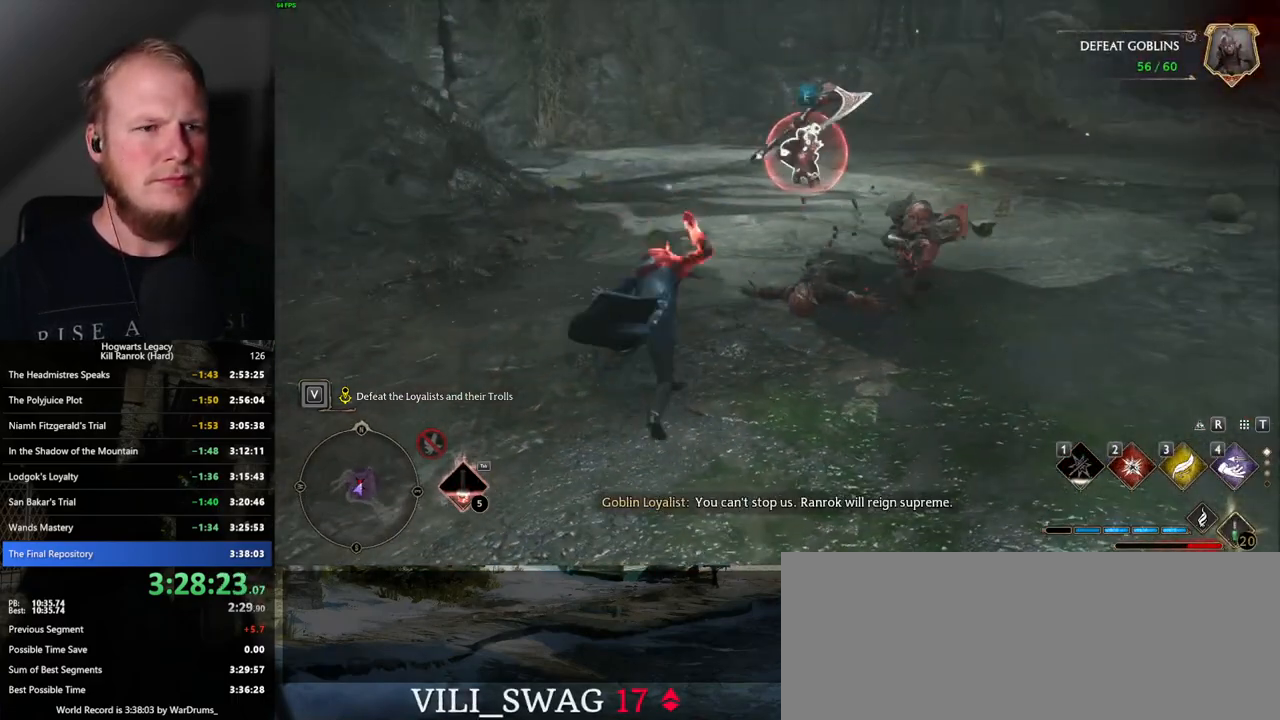
{"keys": ["w"], "mouse": [], "events": [[334, "2", "down"], [434, "2", "up"]]}
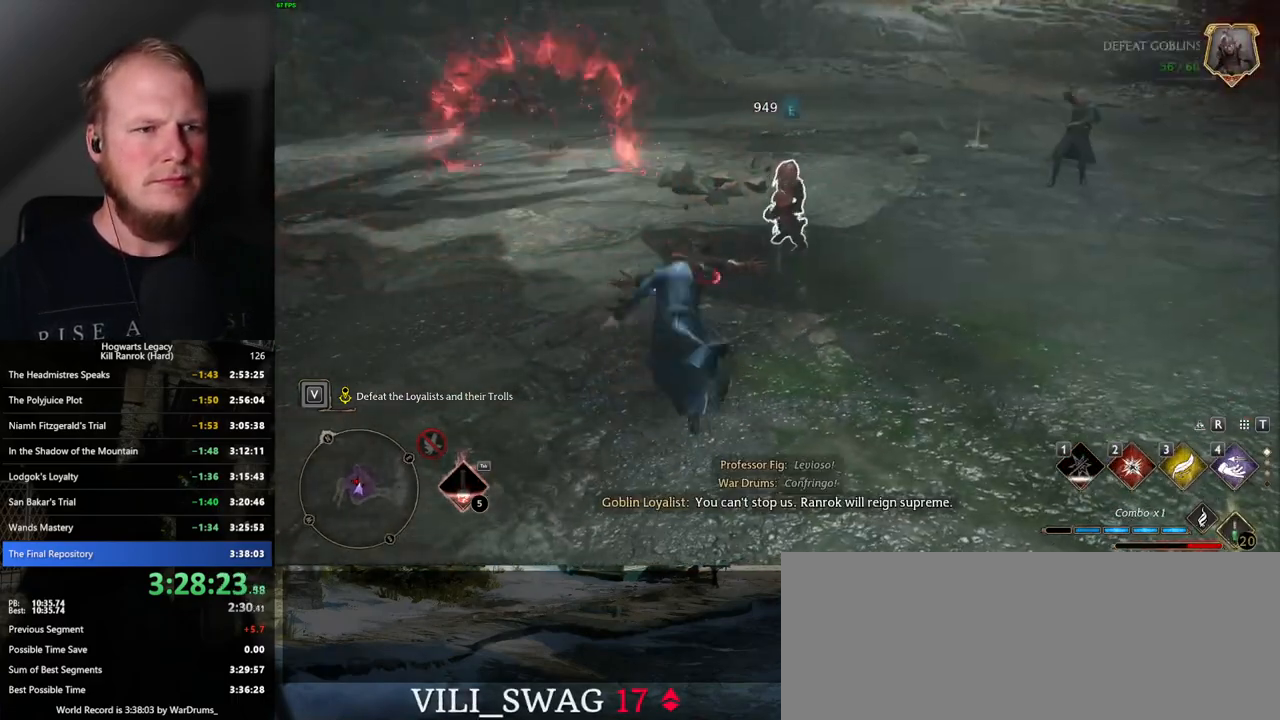
{"keys": ["w"], "mouse": ["left"], "events": [[467, "mouse_left", "down"]]}
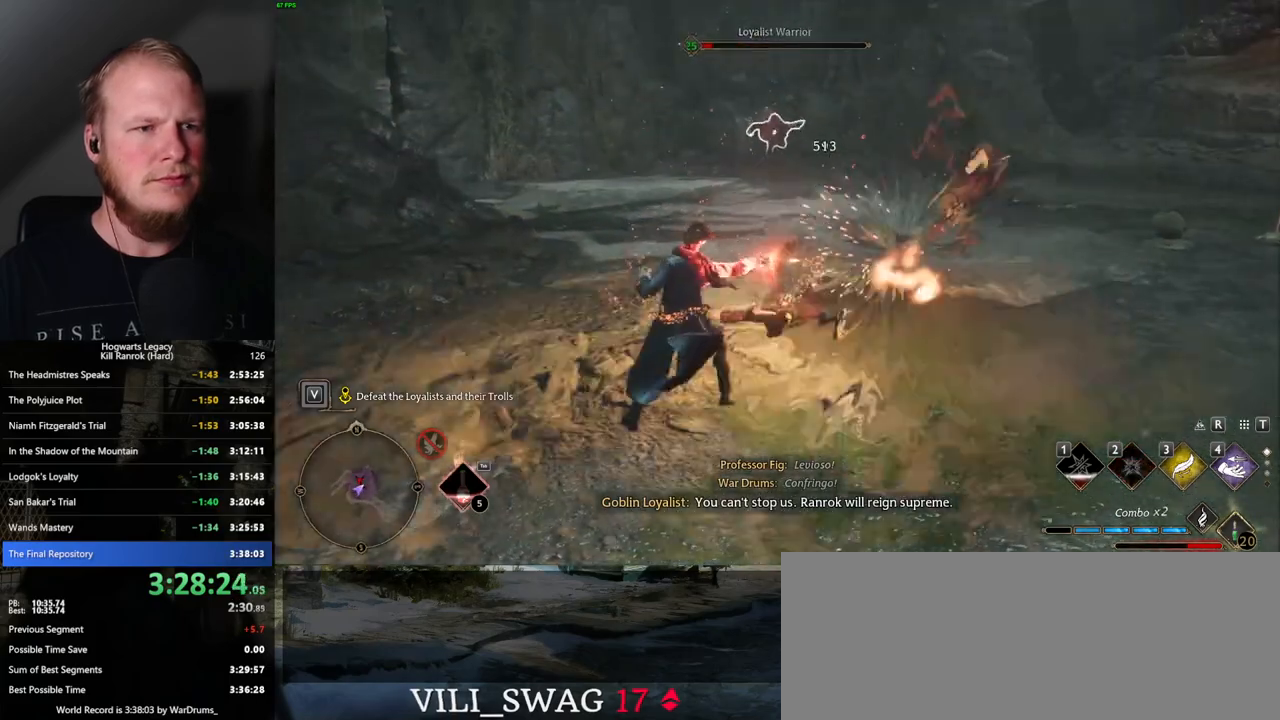
{"keys": ["w"], "mouse": [], "events": [[84, "mouse_left", "up"], [167, "mouse_left", "down"], [267, "mouse_left", "up"]]}
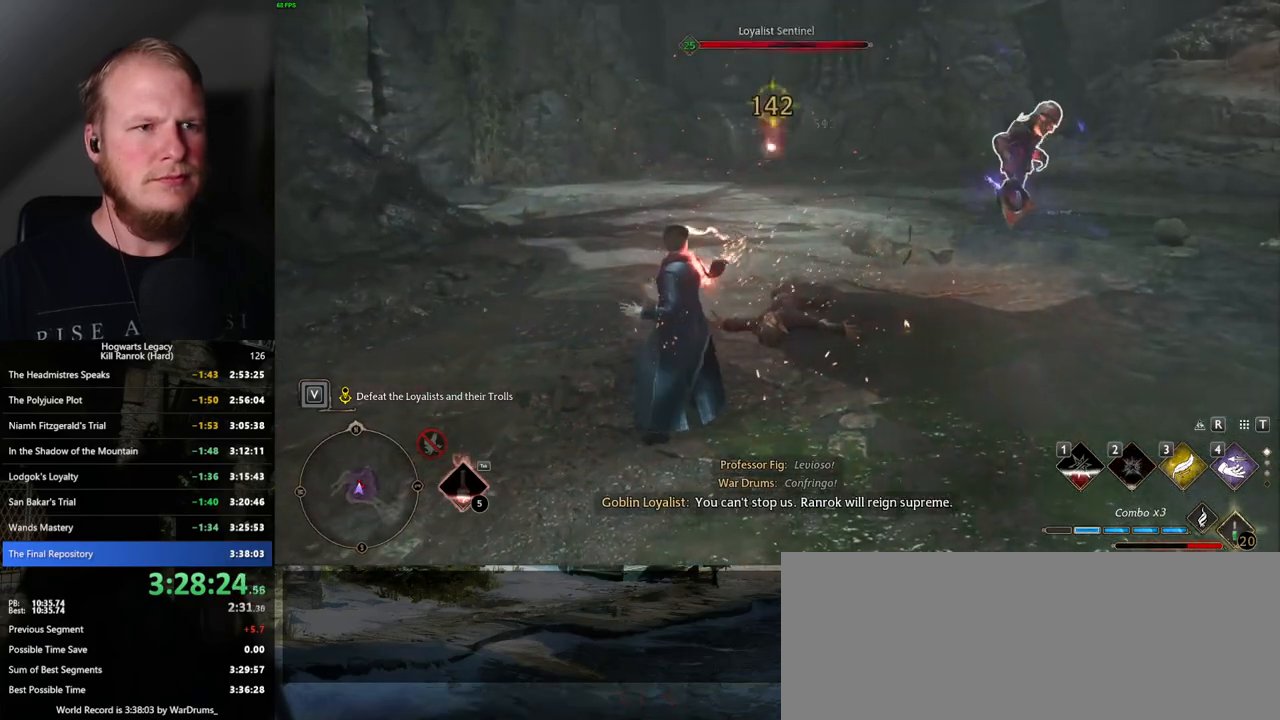
{"keys": ["a", "w"], "mouse": [], "events": [[200, "a", "down"], [217, "mouse_left", "down"], [334, "mouse_left", "up"]]}
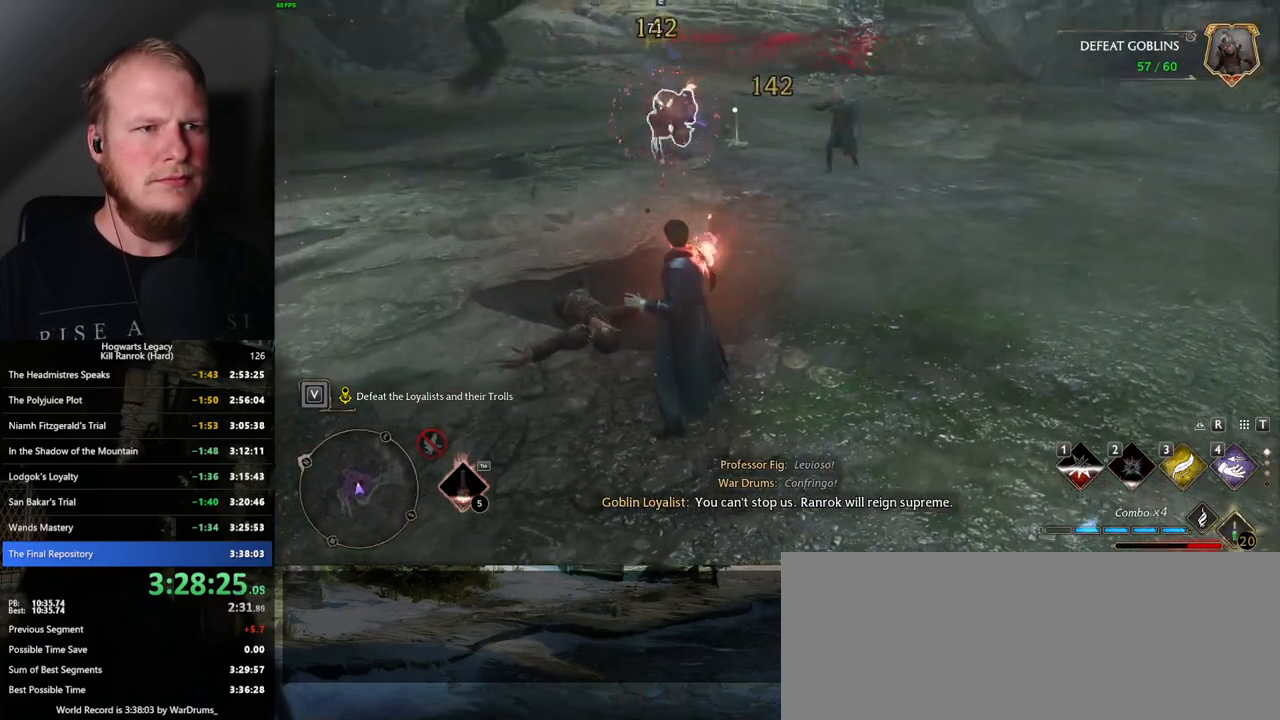
{"keys": ["a", "w"], "mouse": [], "events": [[67, "space", "down"], [217, "space", "up"]]}
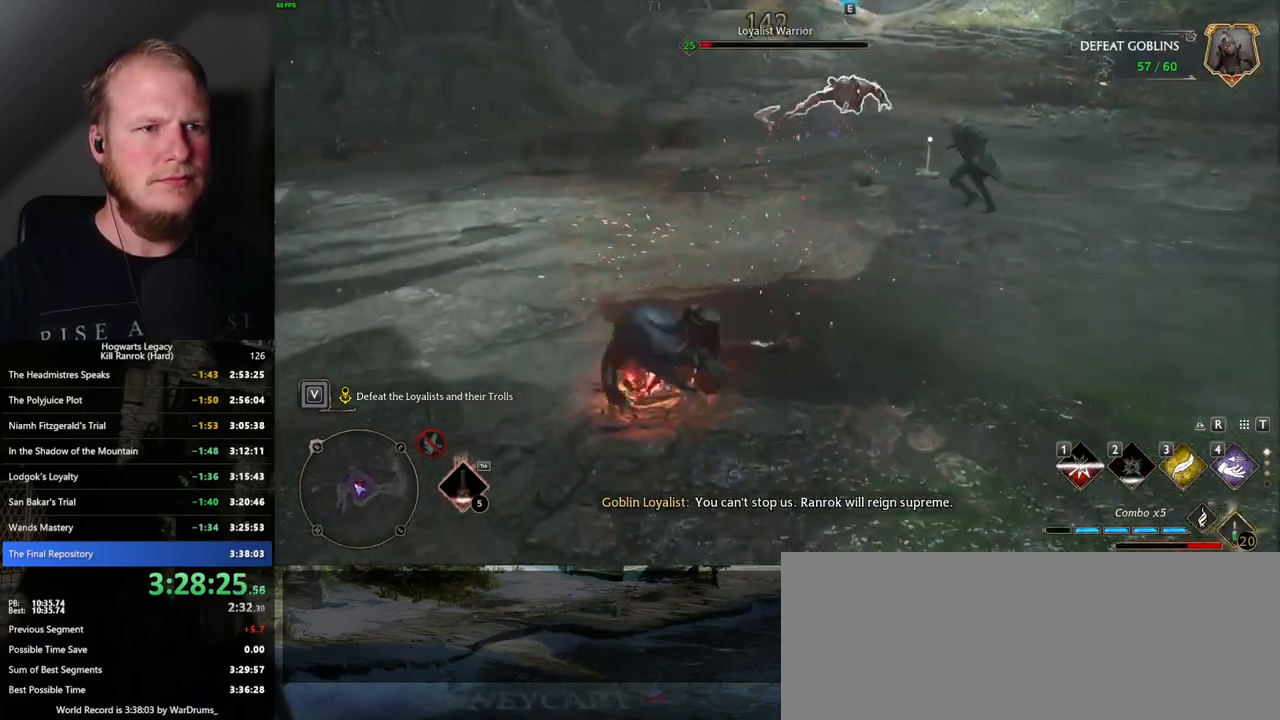
{"keys": ["w"], "mouse": [], "events": [[84, "a", "up"], [317, "mouse_left", "down"], [417, "mouse_left", "up"]]}
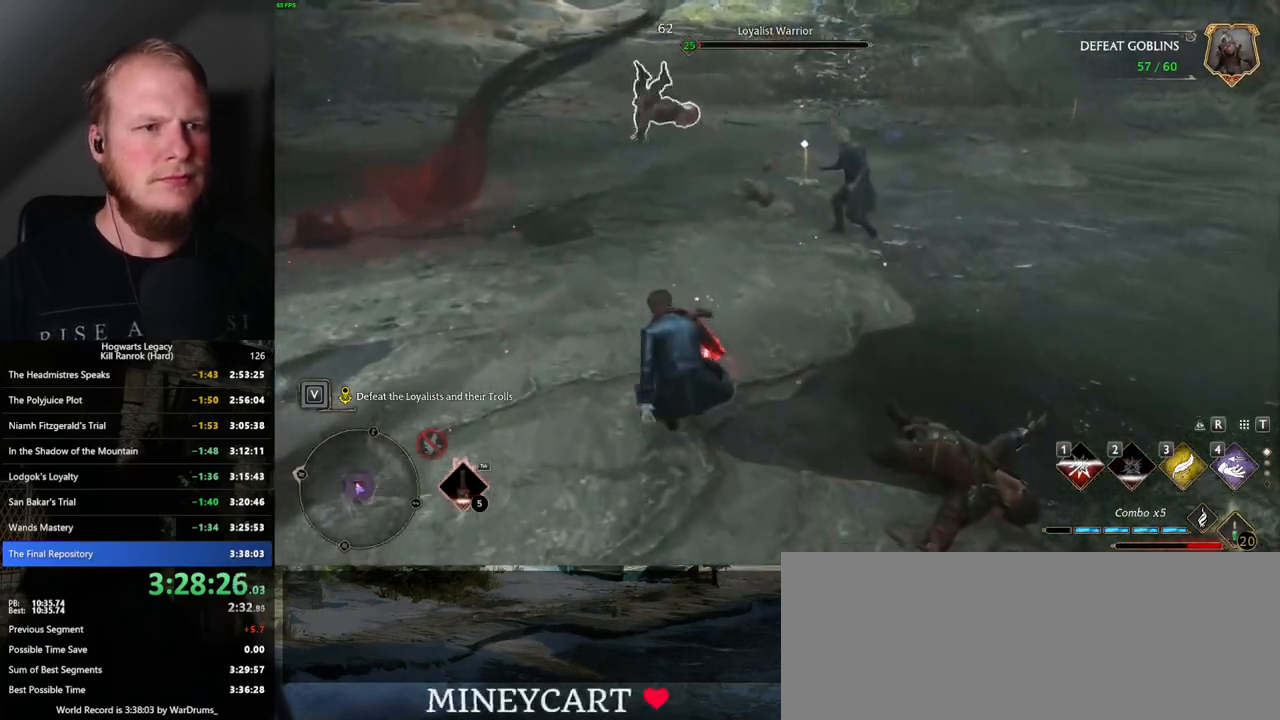
{"keys": ["w"], "mouse": [], "events": [[67, "mouse_left", "down"], [150, "mouse_left", "up"]]}
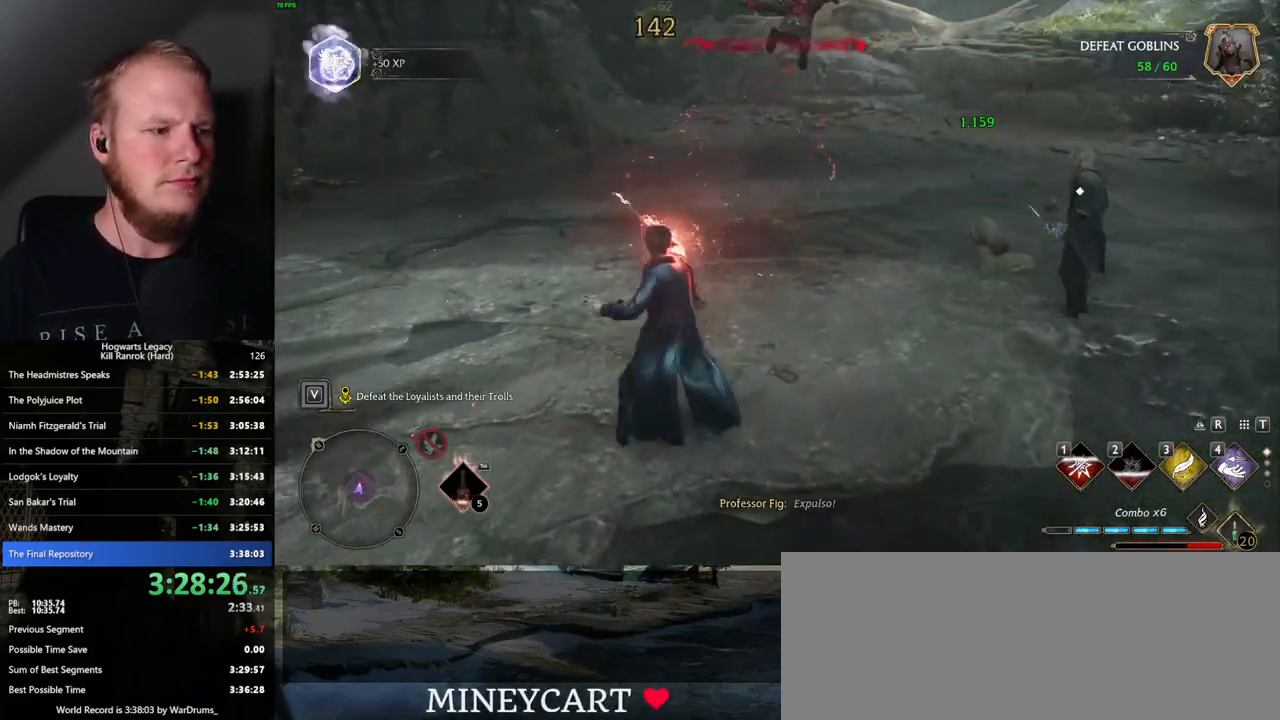
{"keys": ["w"], "mouse": [], "events": []}